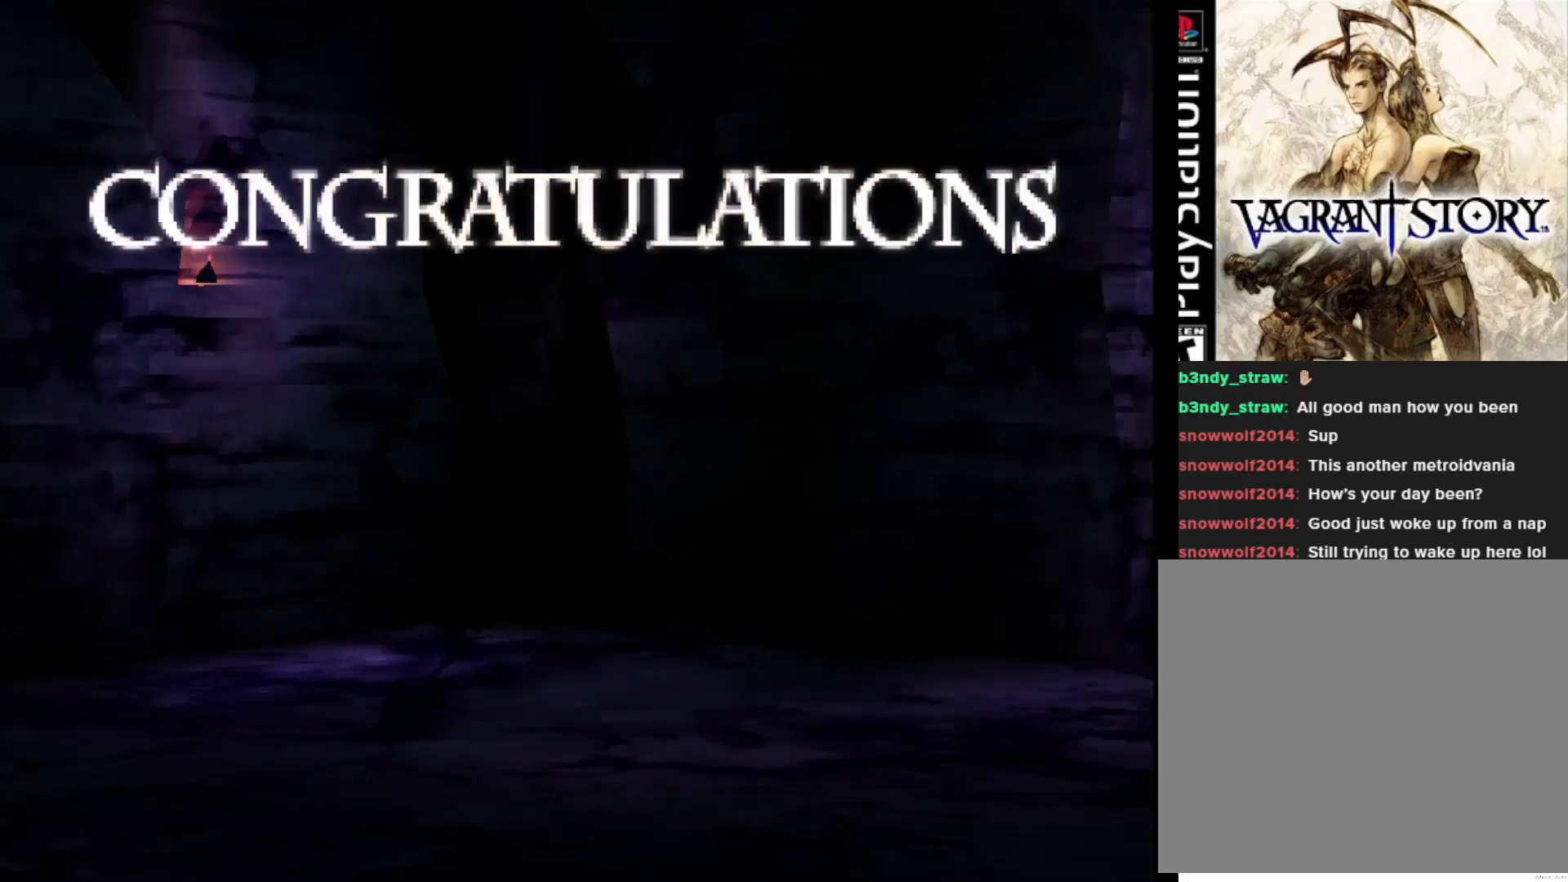
Gameplay with a controller (PlayStation layout); each line is a JSON object with the inputs held at the frame after it. "events" lists button and stick changes between this image and that frame as [ms after this image, input, new state], when the widget could be followed in between. Not read: left_stick.
{"buttons": [], "right_stick": "center", "events": [[133, "CIRCLE", "down"], [233, "CIRCLE", "up"]]}
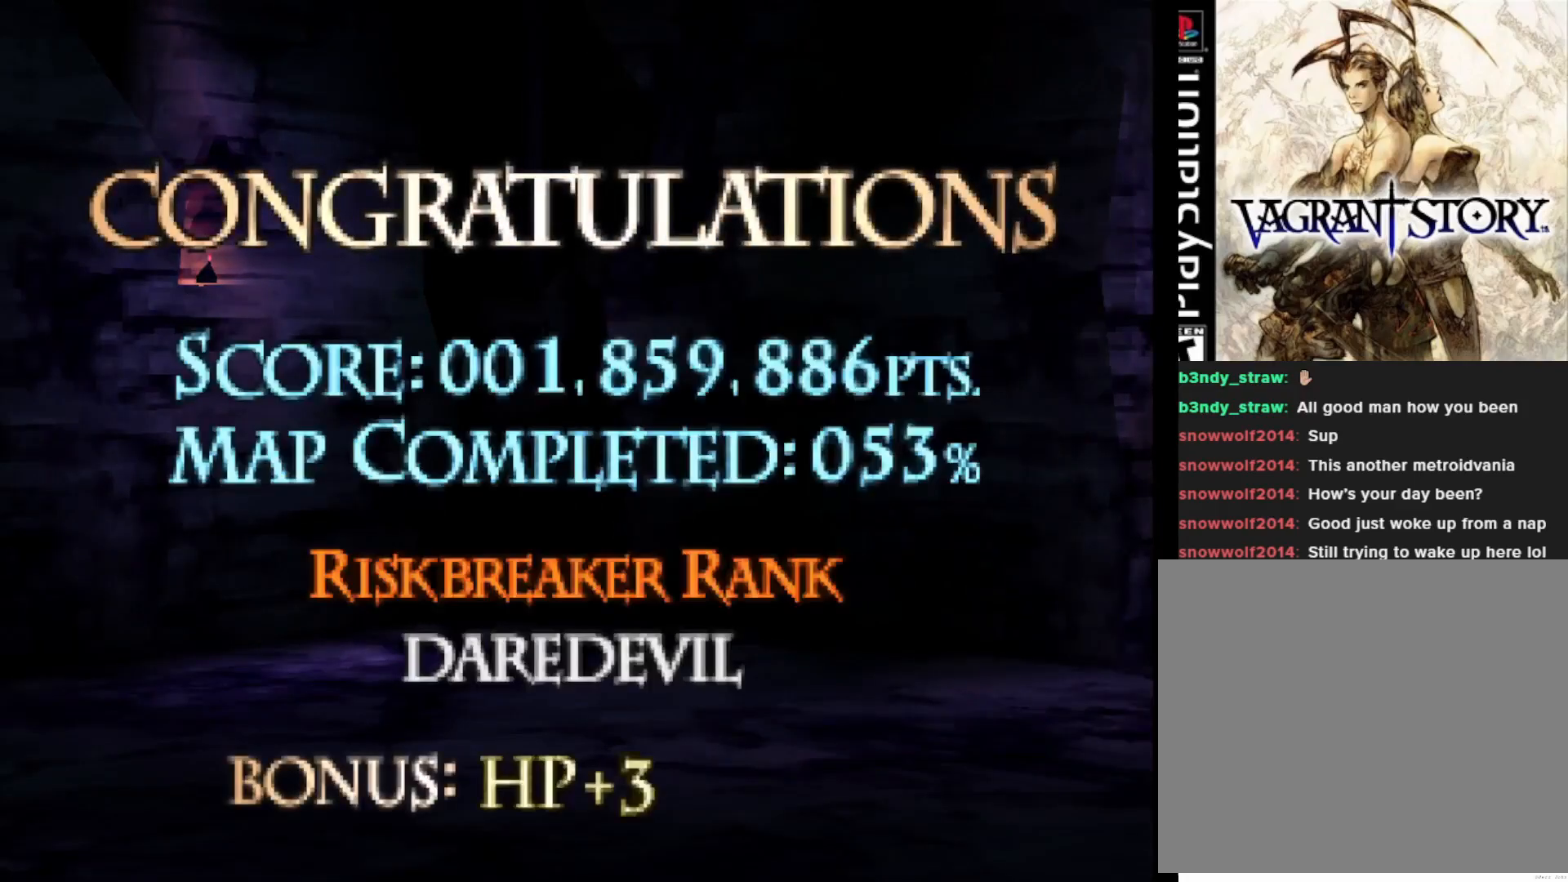
{"buttons": [], "right_stick": "center", "events": [[300, "CIRCLE", "down"], [433, "CIRCLE", "up"]]}
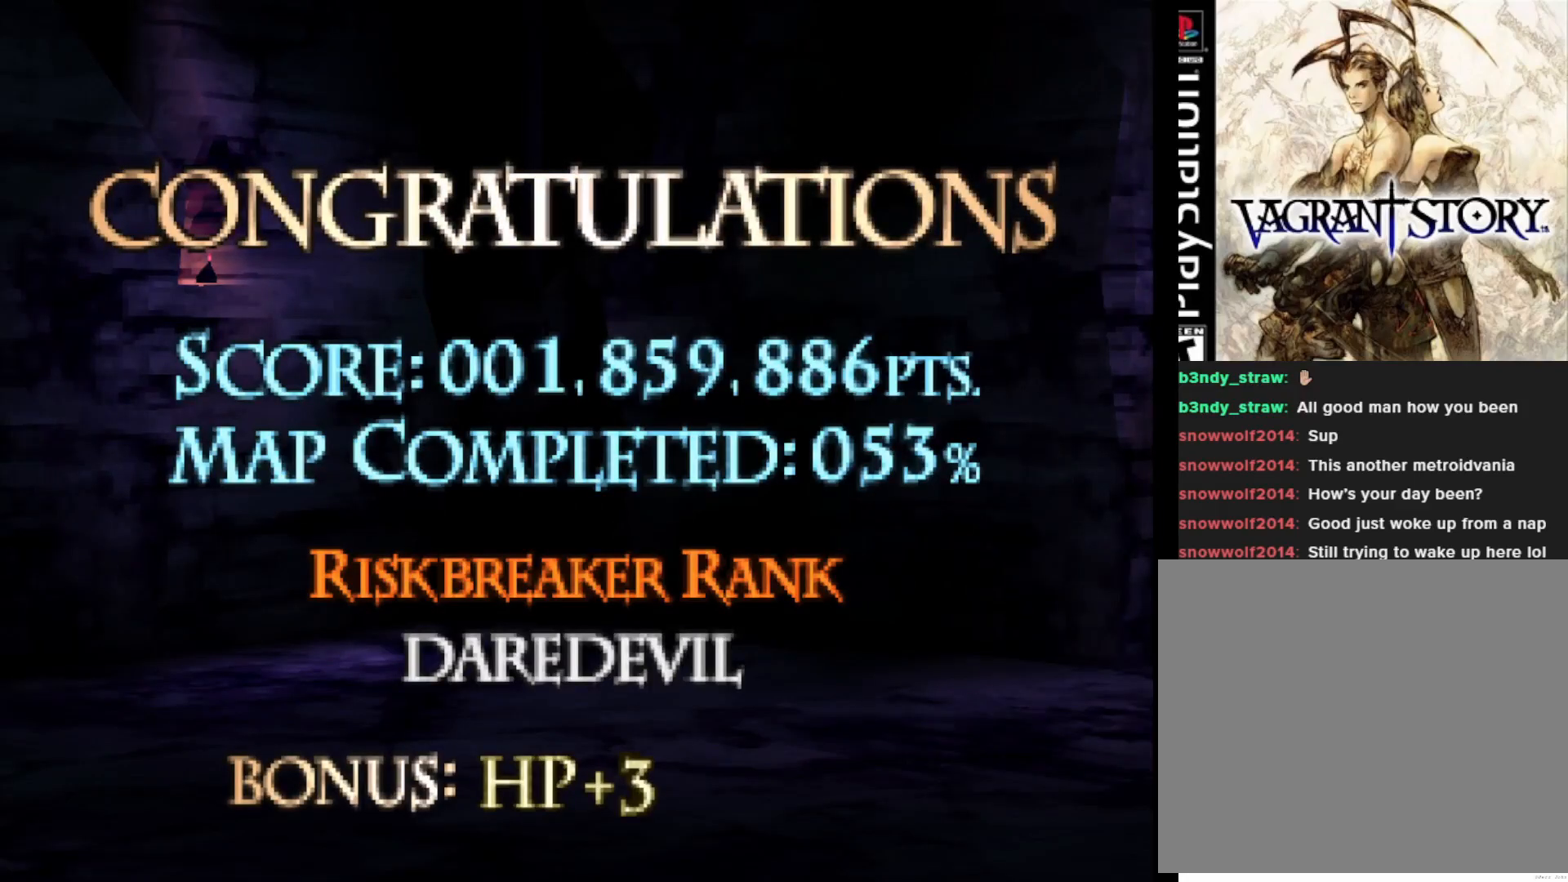
{"buttons": [], "right_stick": "center", "events": []}
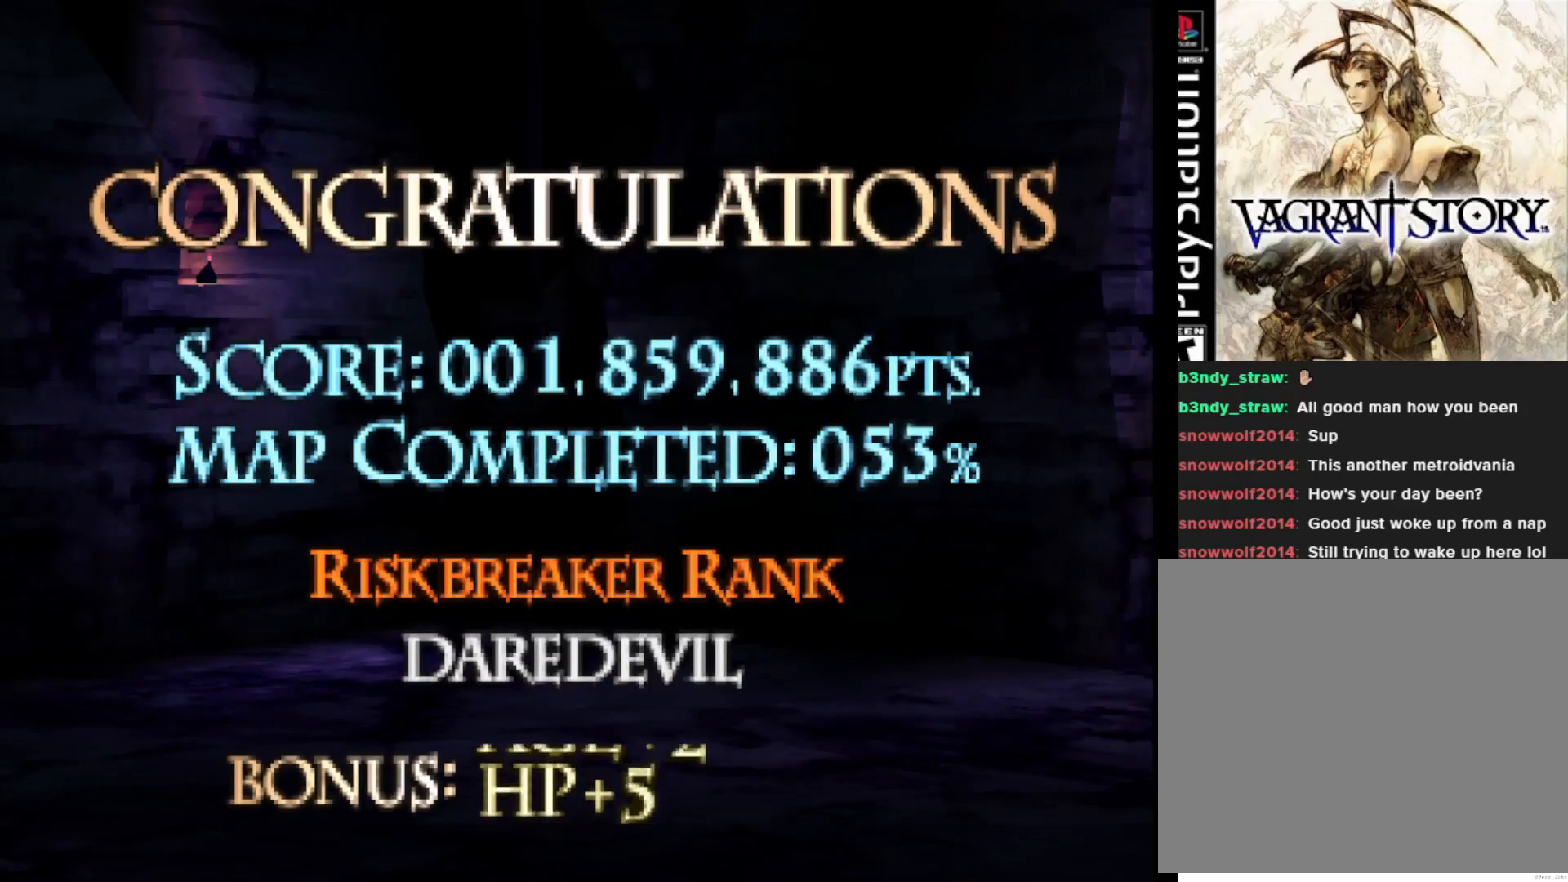
{"buttons": [], "right_stick": "center", "events": []}
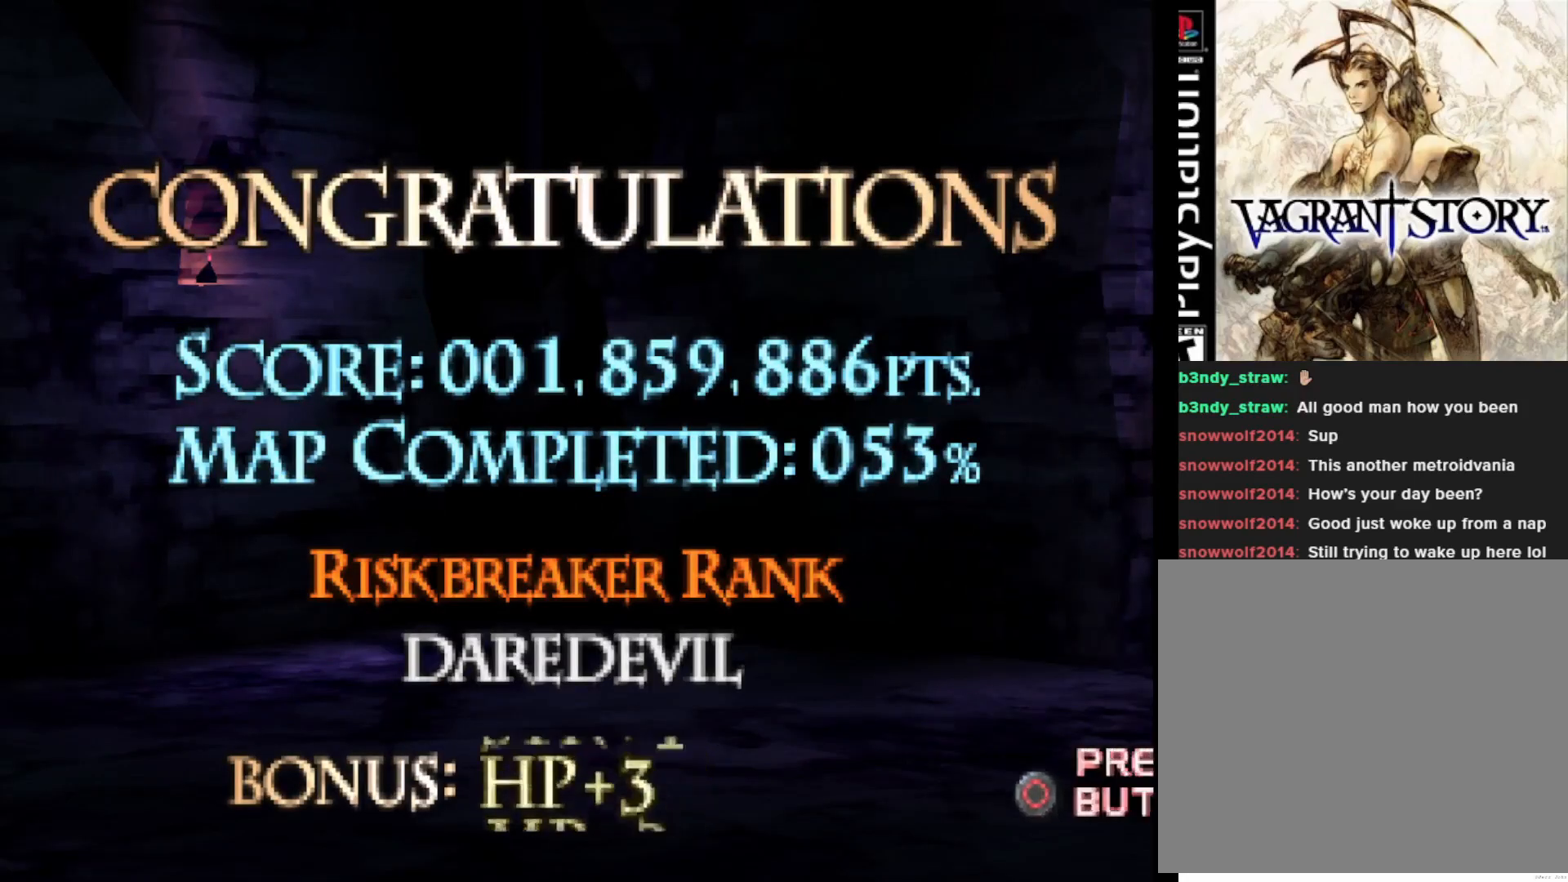
{"buttons": [], "right_stick": "center", "events": []}
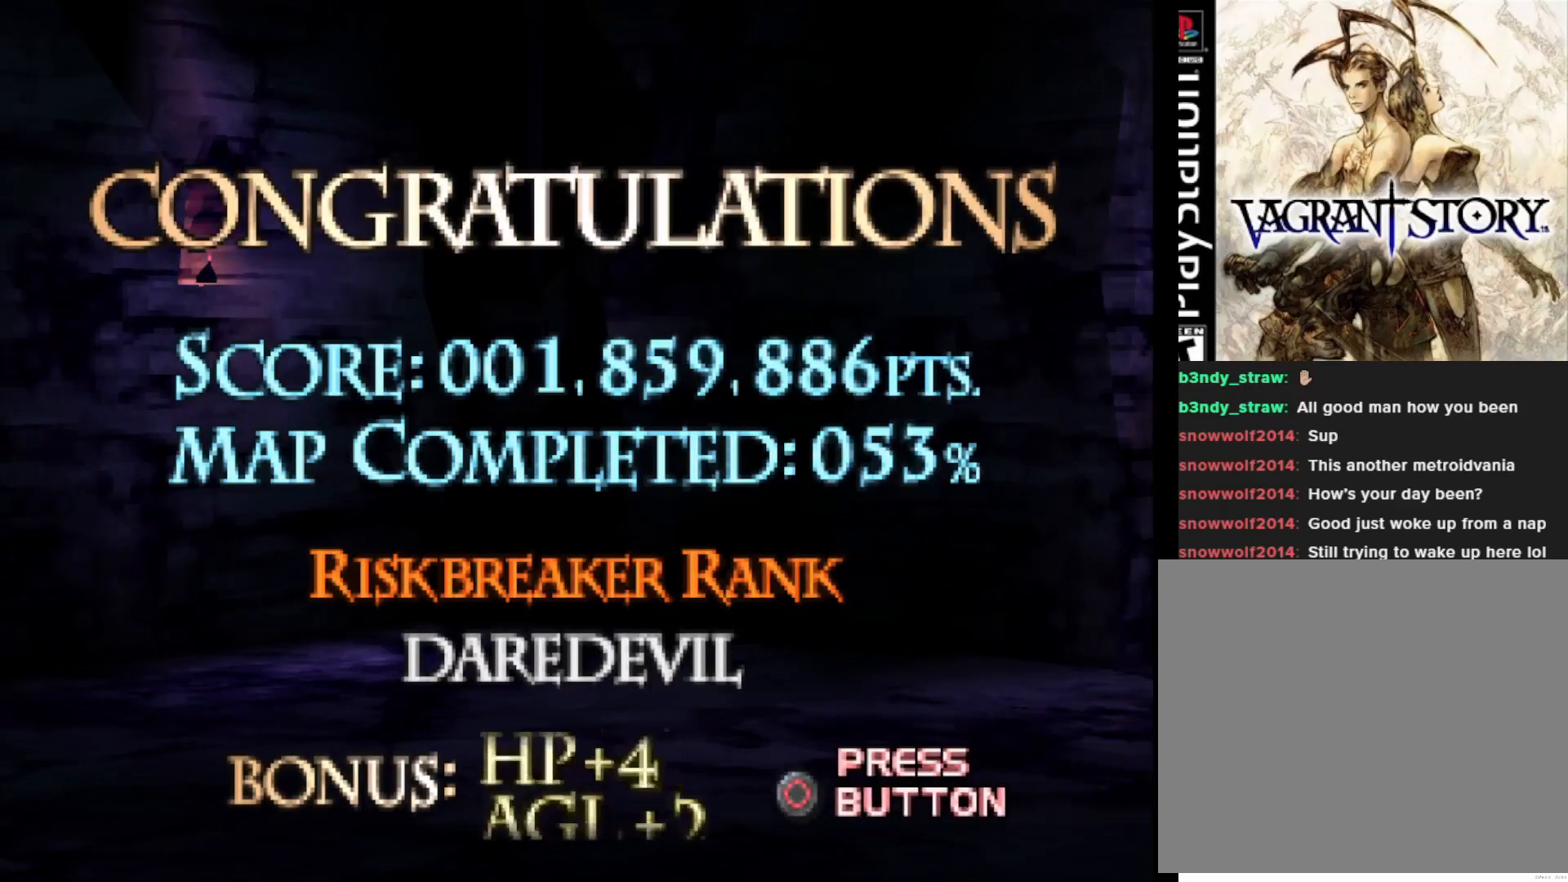
{"buttons": ["CIRCLE"], "right_stick": "center", "events": [[483, "CIRCLE", "down"]]}
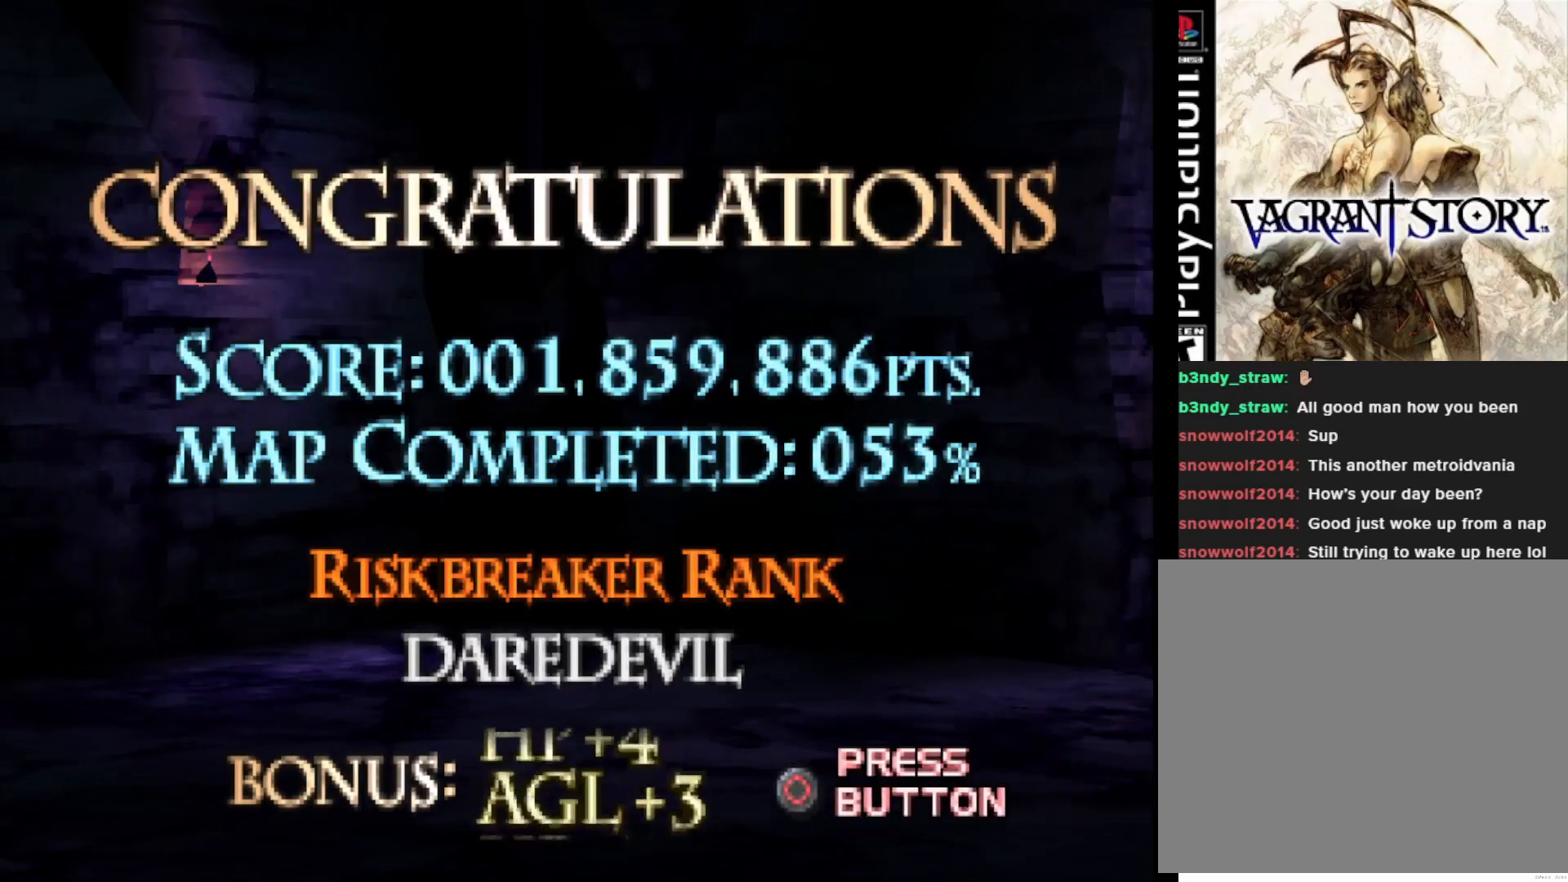
{"buttons": [], "right_stick": "center", "events": [[117, "CIRCLE", "up"]]}
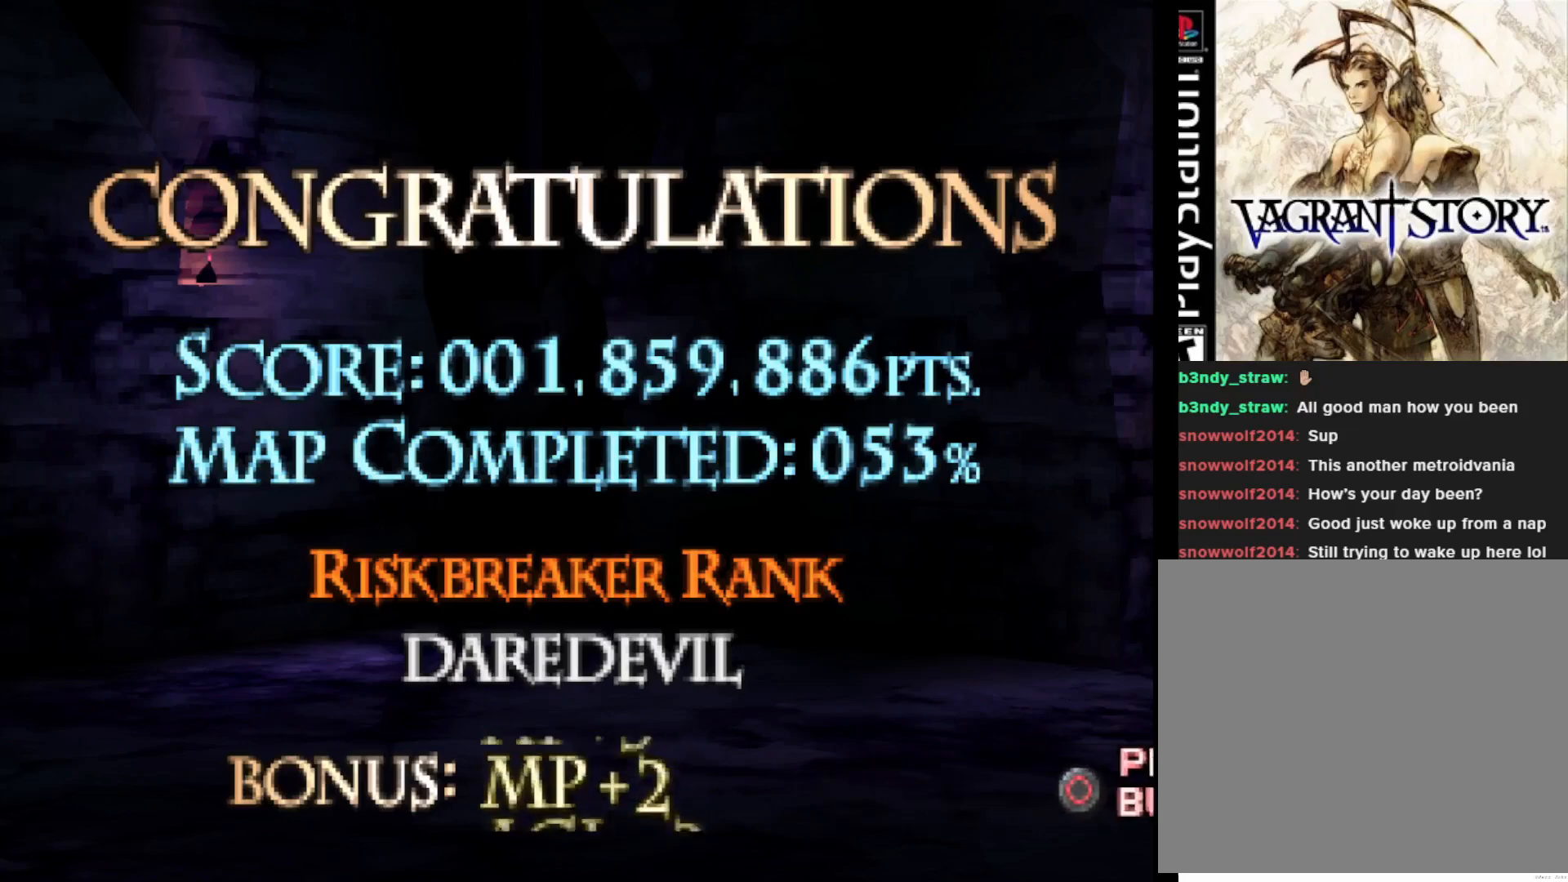
{"buttons": [], "right_stick": "center", "events": []}
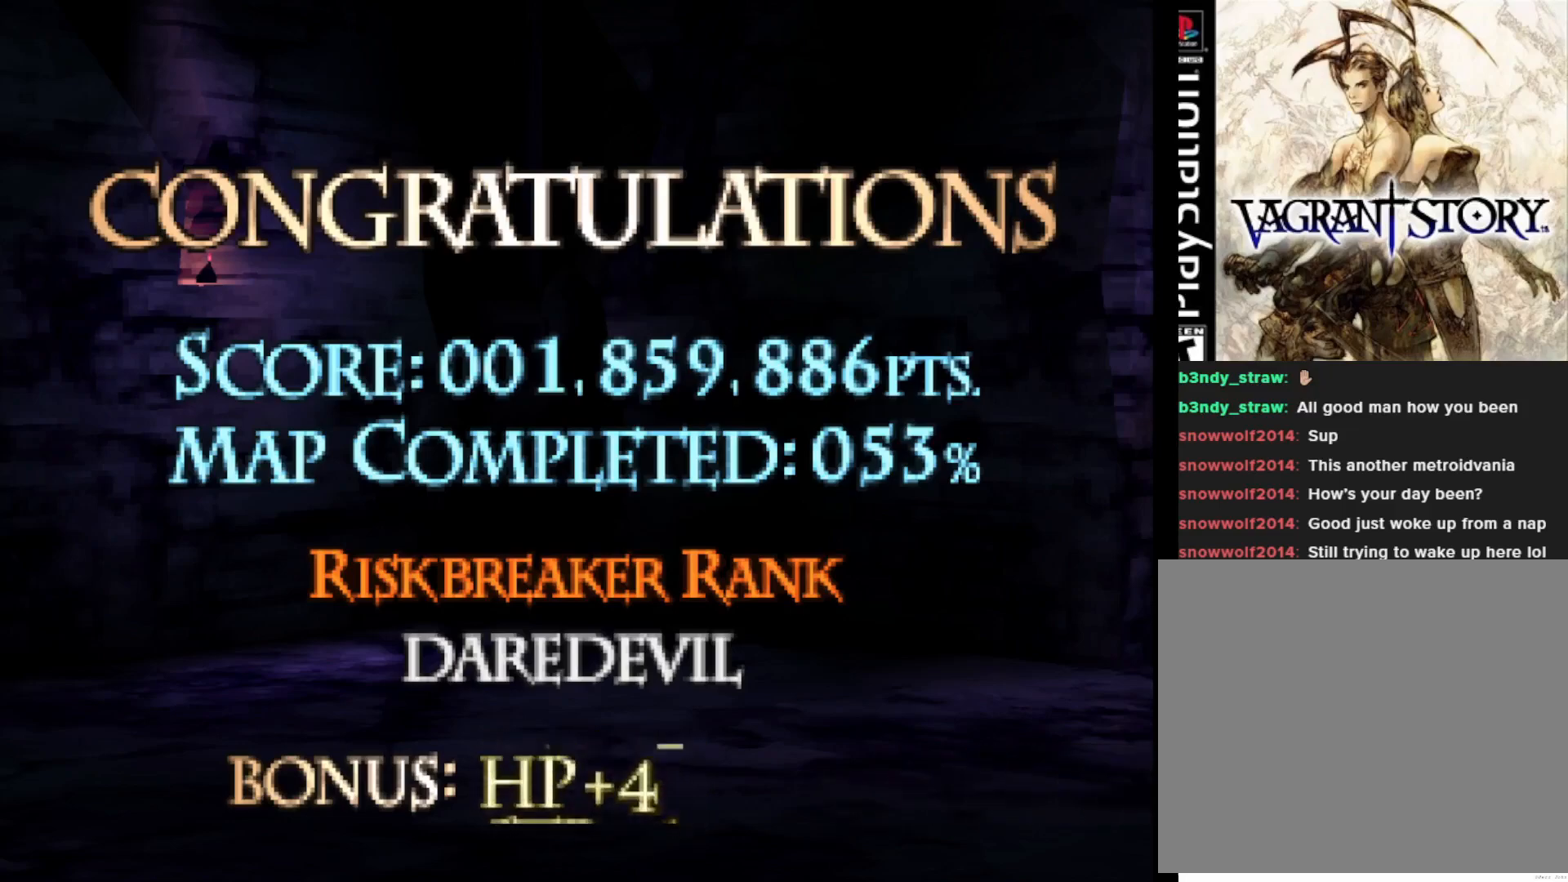
{"buttons": [], "right_stick": "center", "events": []}
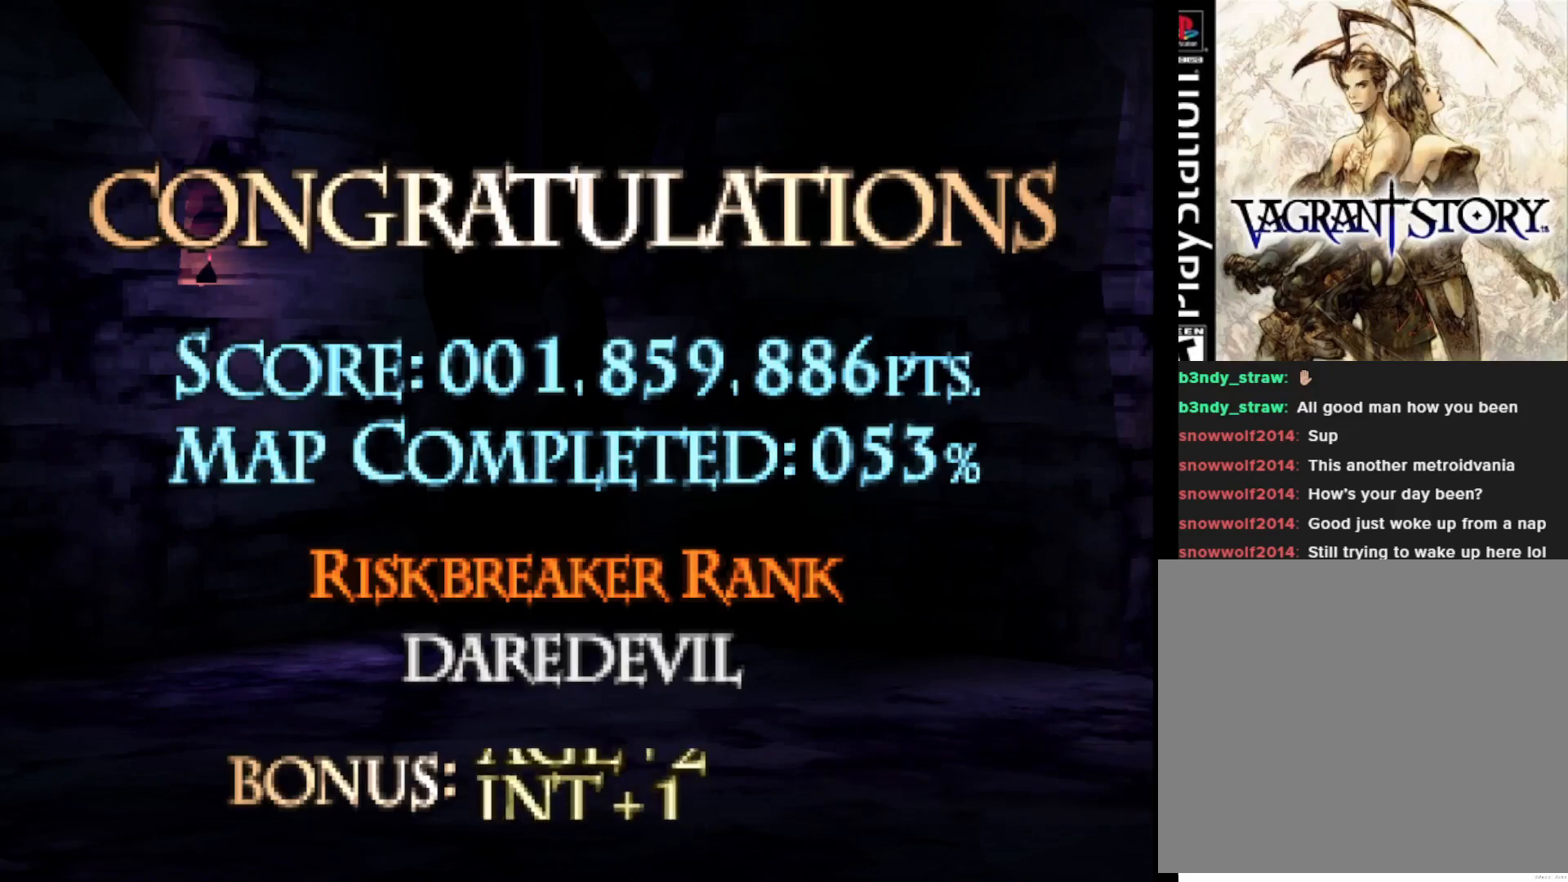
{"buttons": [], "right_stick": "center", "events": []}
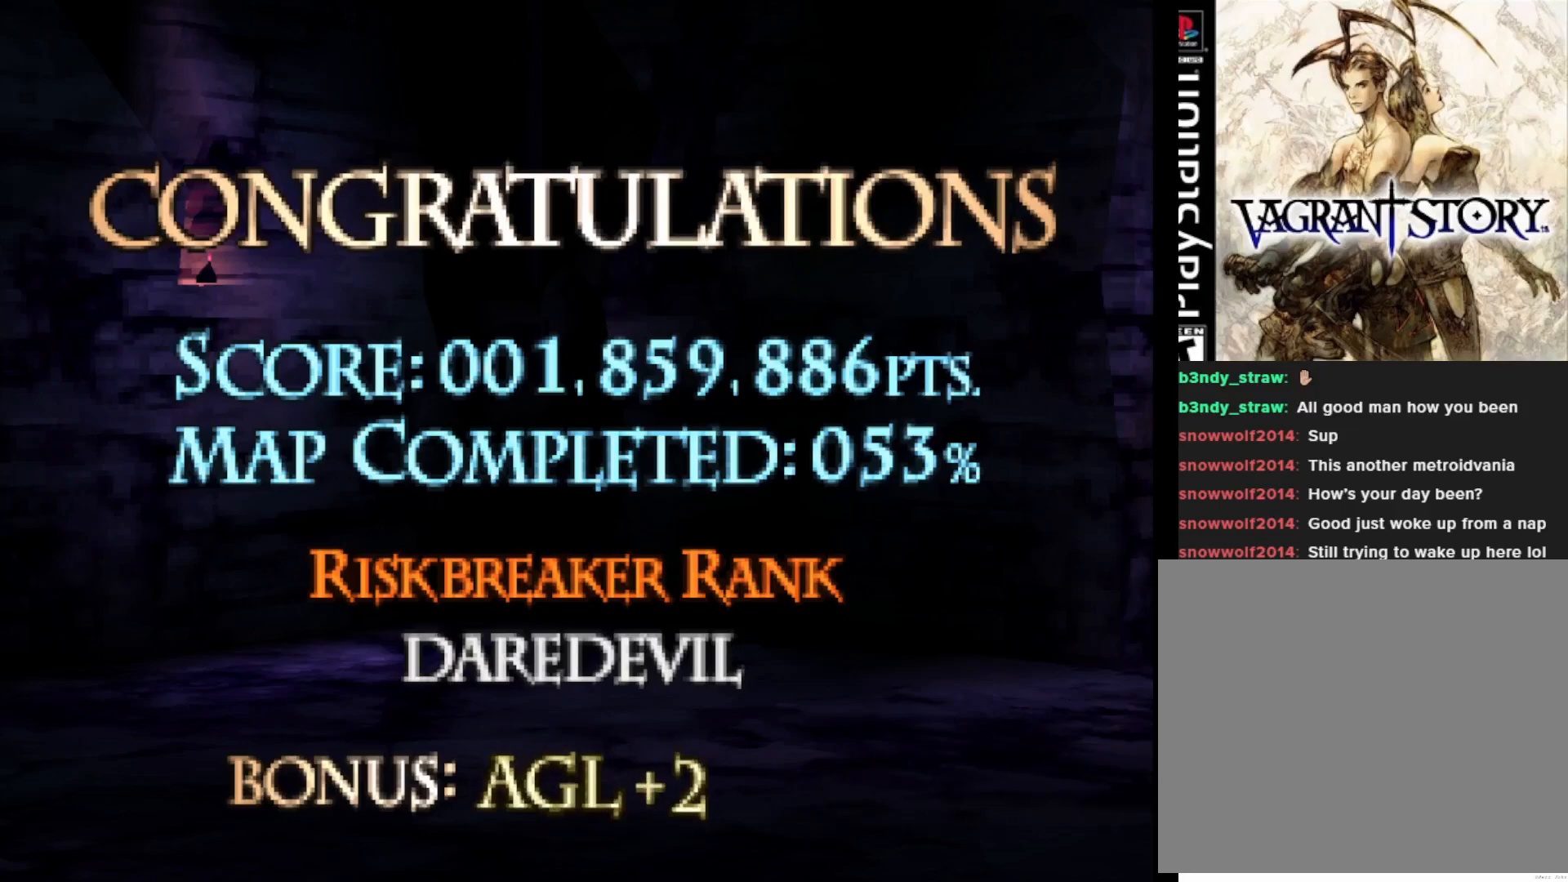
{"buttons": [], "right_stick": "center", "events": []}
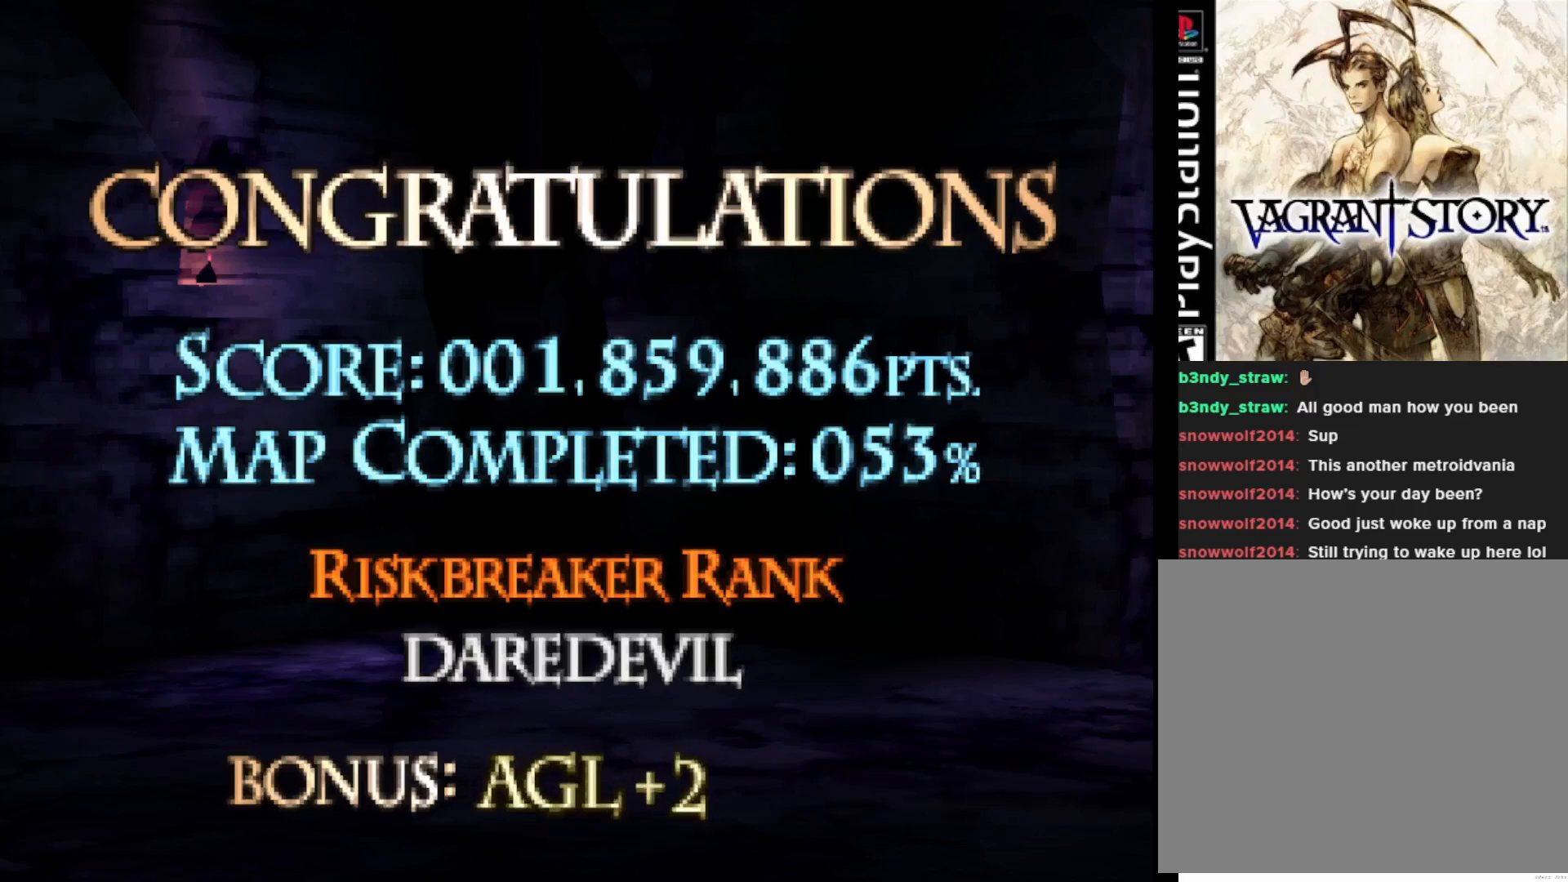
{"buttons": [], "right_stick": "center", "events": []}
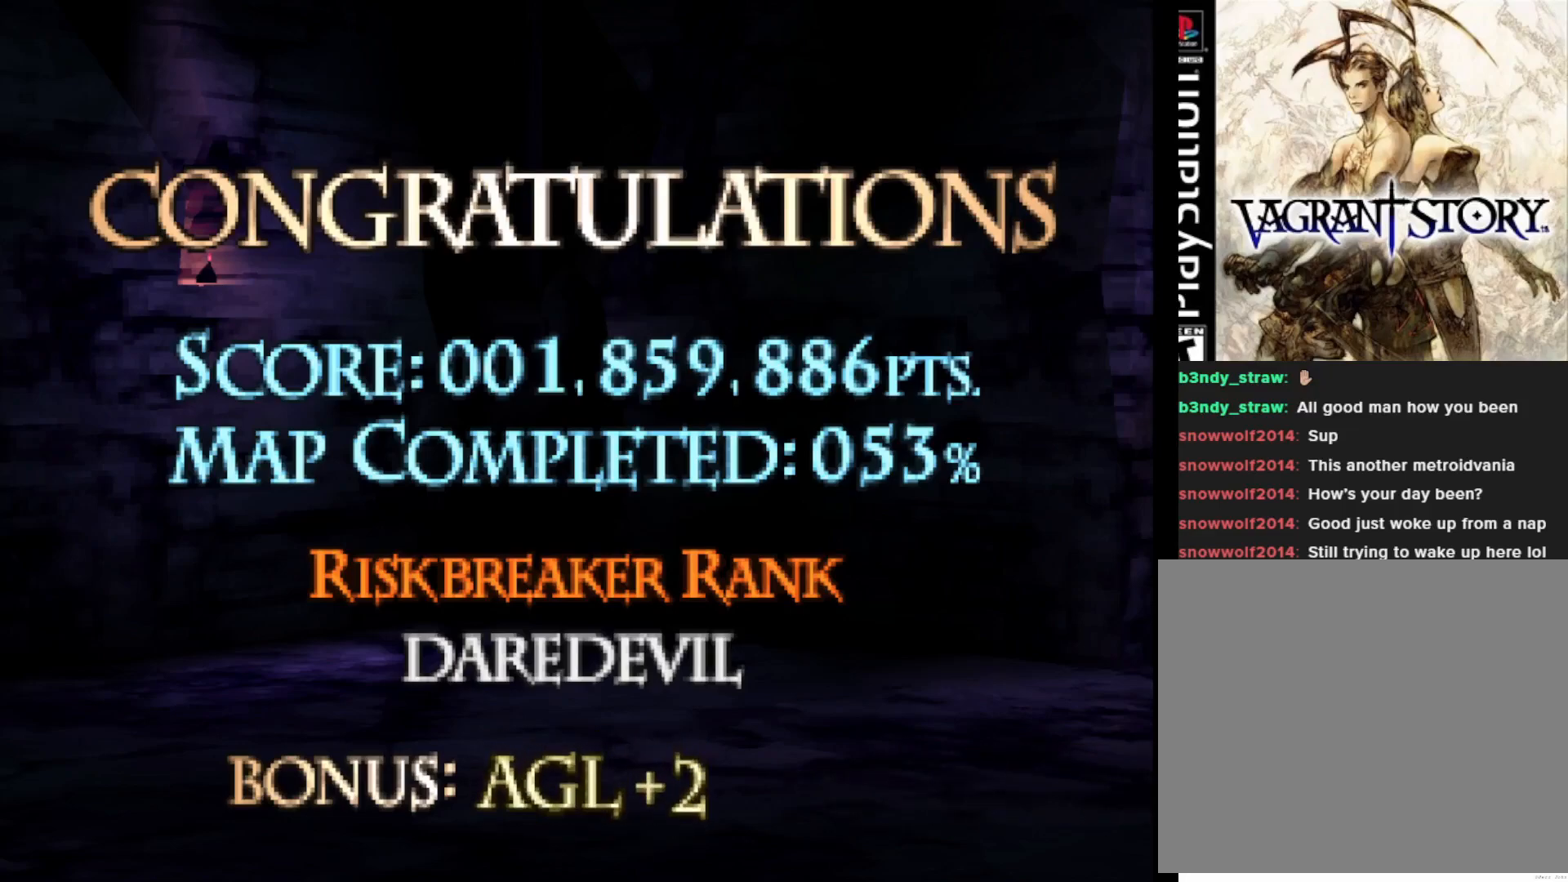
{"buttons": [], "right_stick": "center", "events": [[233, "CIRCLE", "down"], [367, "CIRCLE", "up"]]}
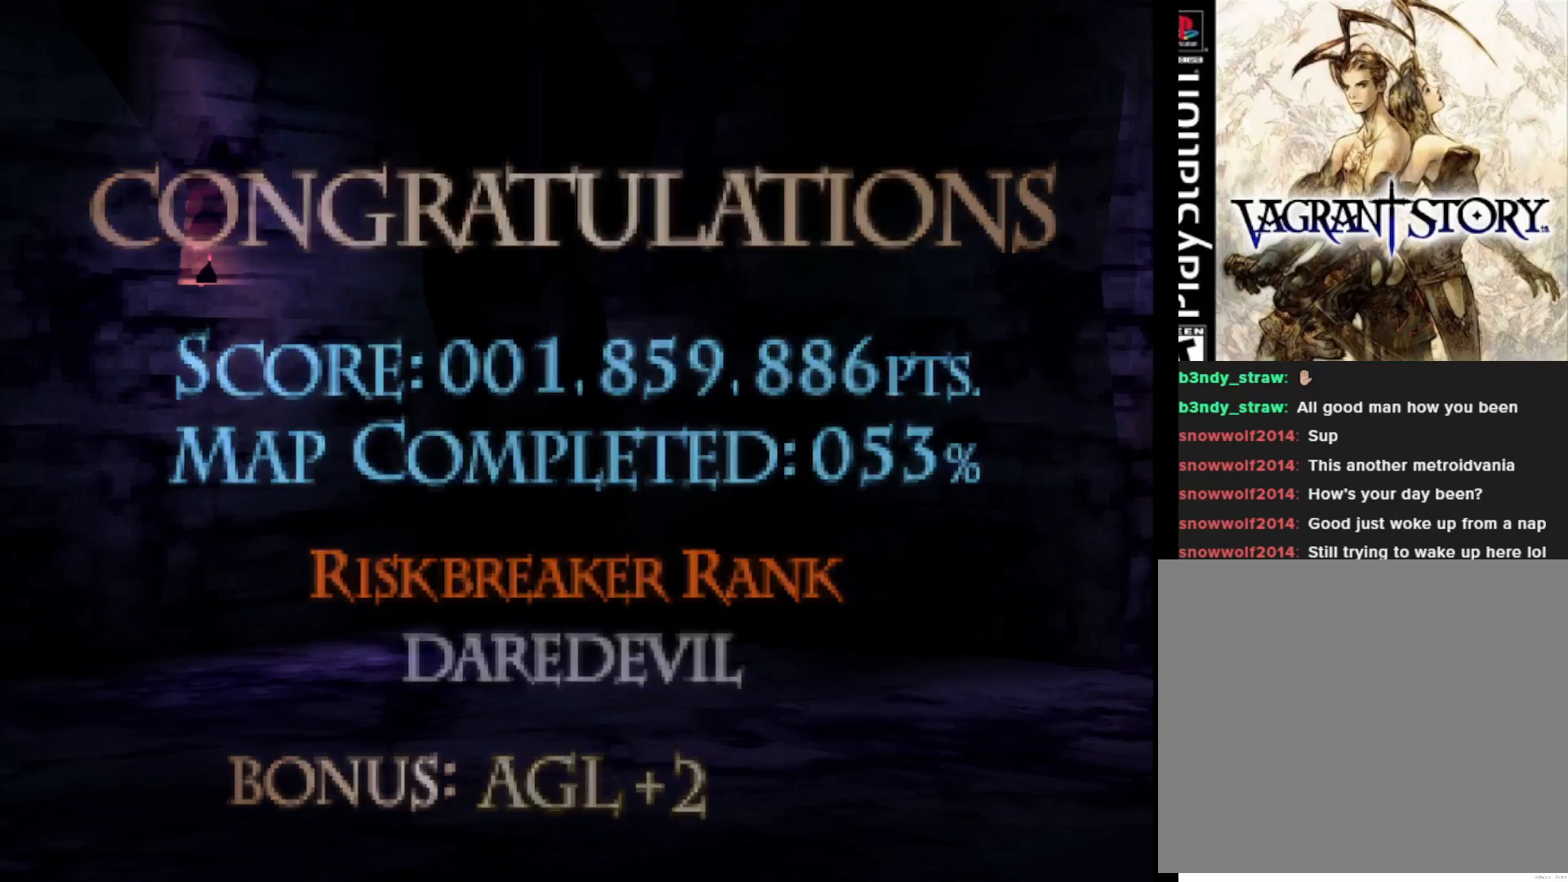
{"buttons": [], "right_stick": "center", "events": []}
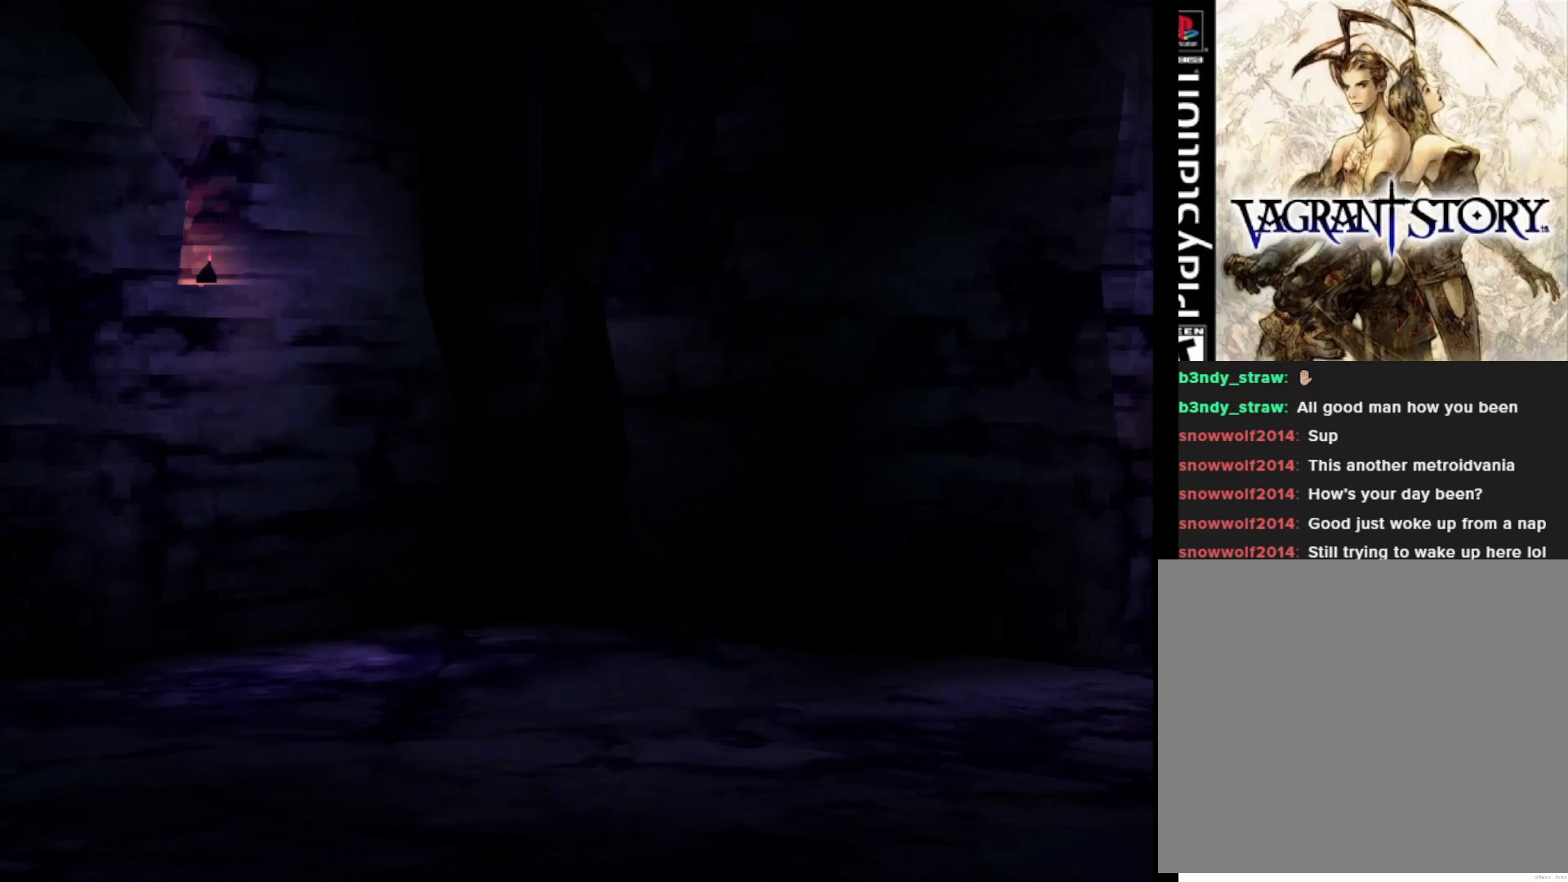
{"buttons": [], "right_stick": "center", "events": []}
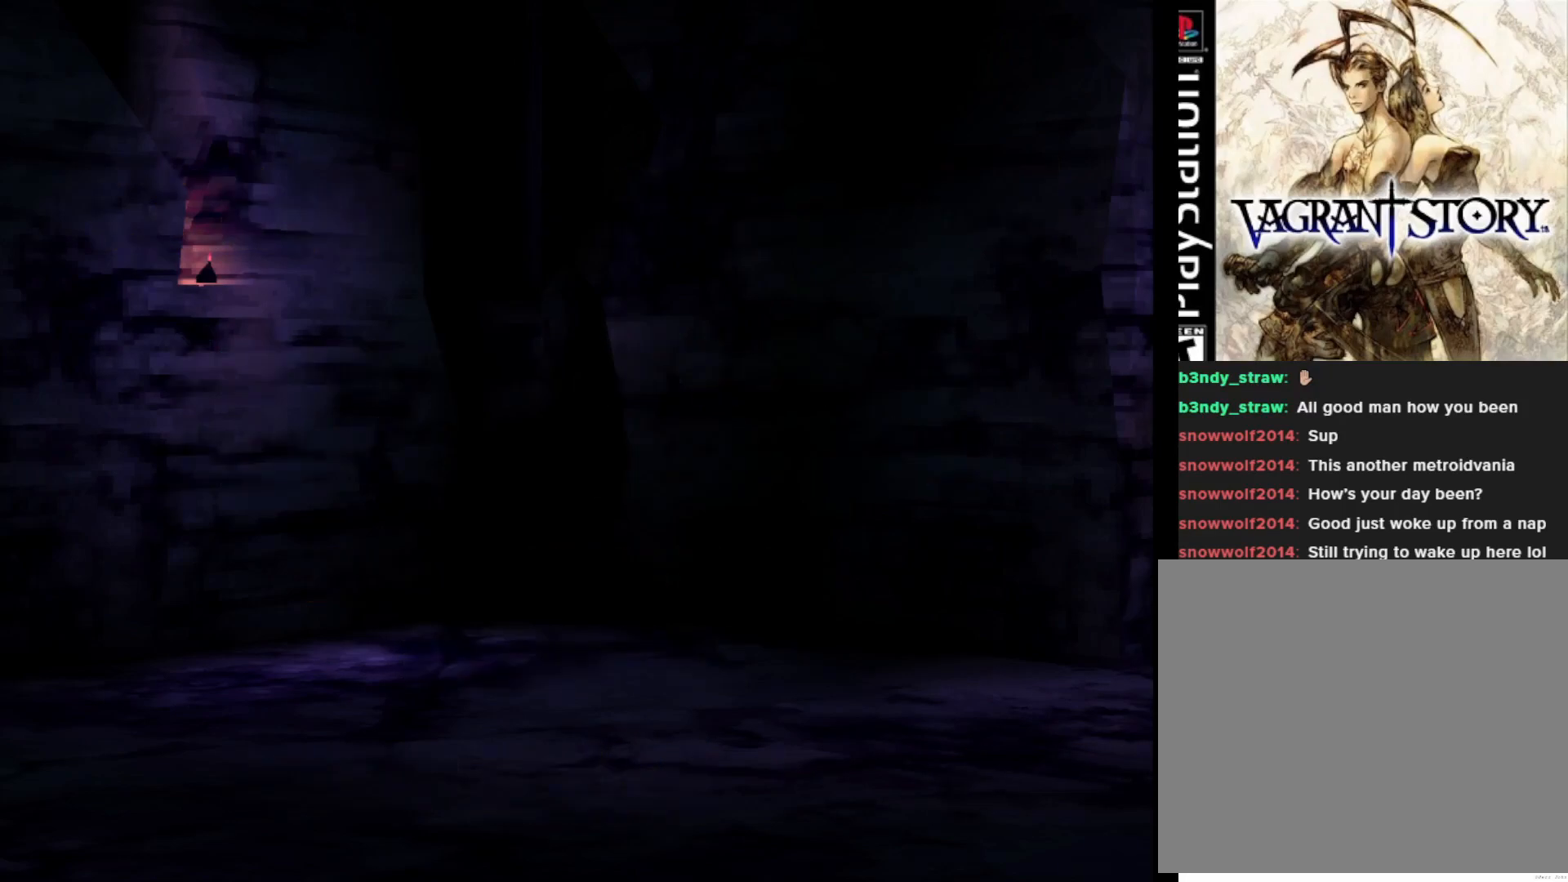
{"buttons": [], "right_stick": "center", "events": []}